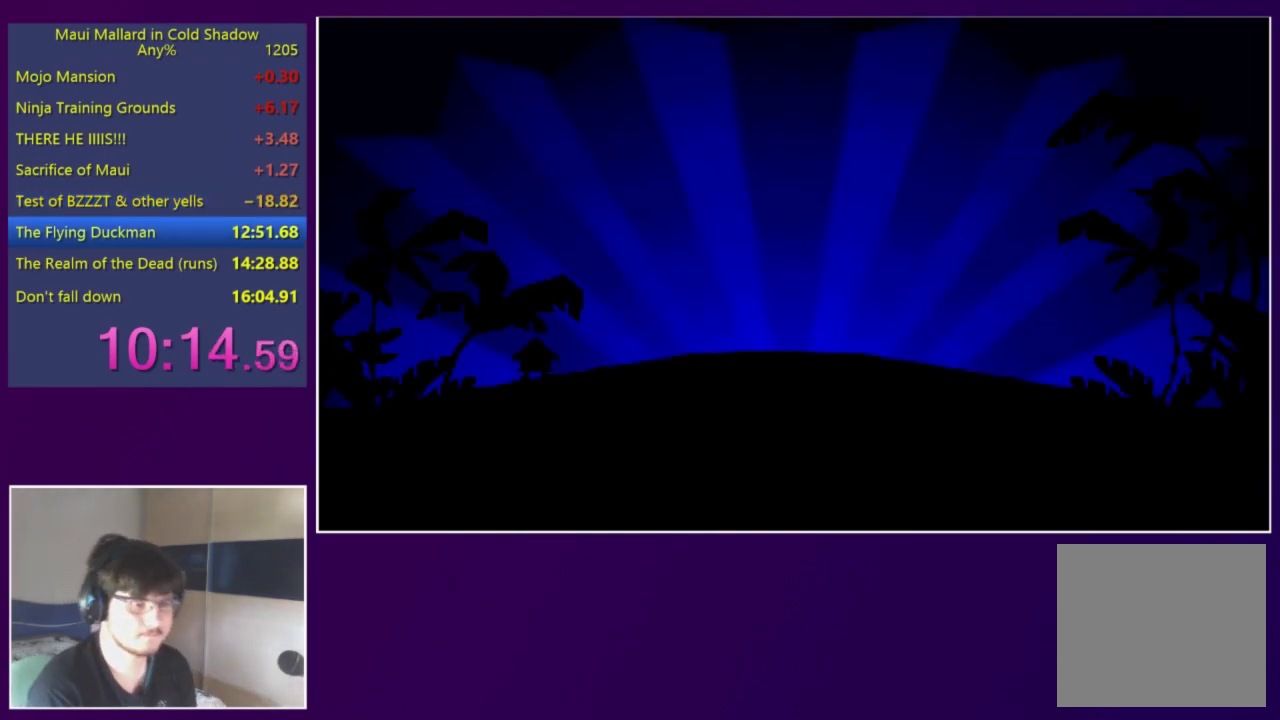
Gameplay with a controller (Xbox layout); each line is a JSON object with the inputs held at the frame after it. "events" lists button and stick changes between this image and that frame as [ms after this image, input, new state], when the widget could be followed in between. Not read: L3 R3 left_stick right_stick.
{"buttons": ["A", "DPAD_RIGHT"], "events": [[17, "A", "down"], [17, "DPAD_RIGHT", "down"], [83, "A", "up"], [417, "A", "down"]]}
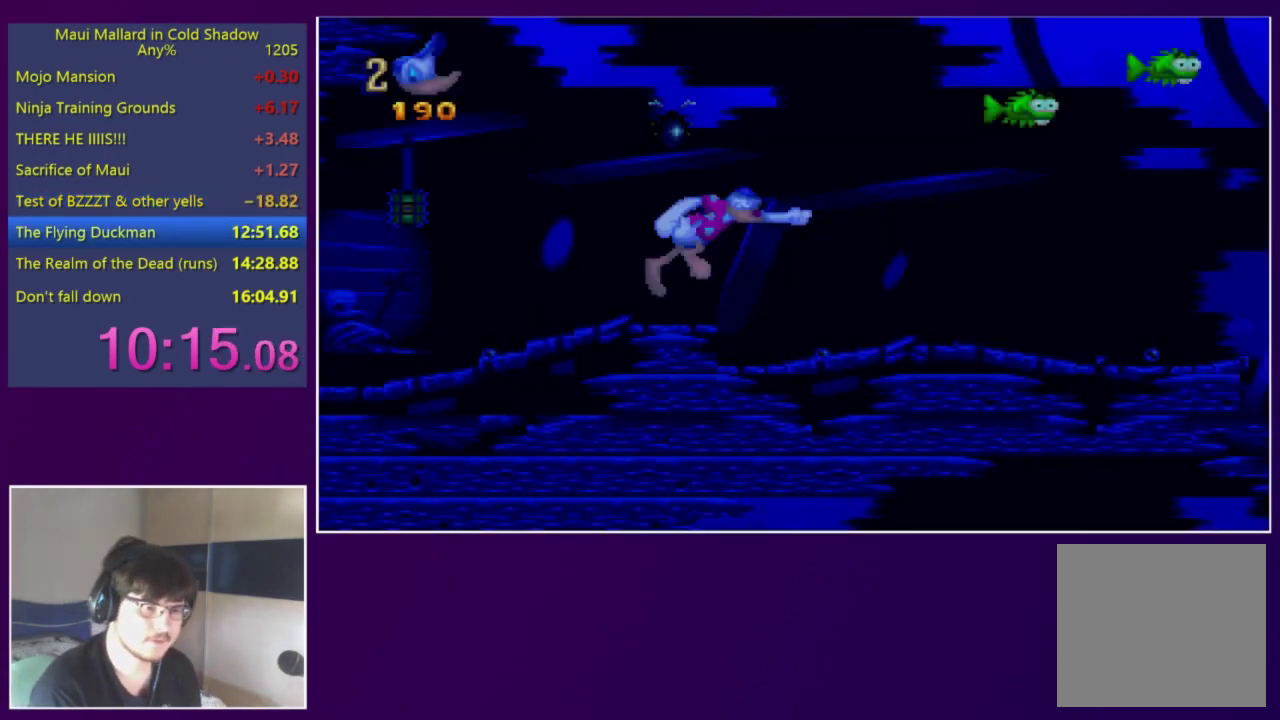
{"buttons": ["X", "DPAD_UP"], "events": [[17, "A", "up"], [483, "DPAD_RIGHT", "up"], [483, "DPAD_UP", "down"], [483, "X", "down"]]}
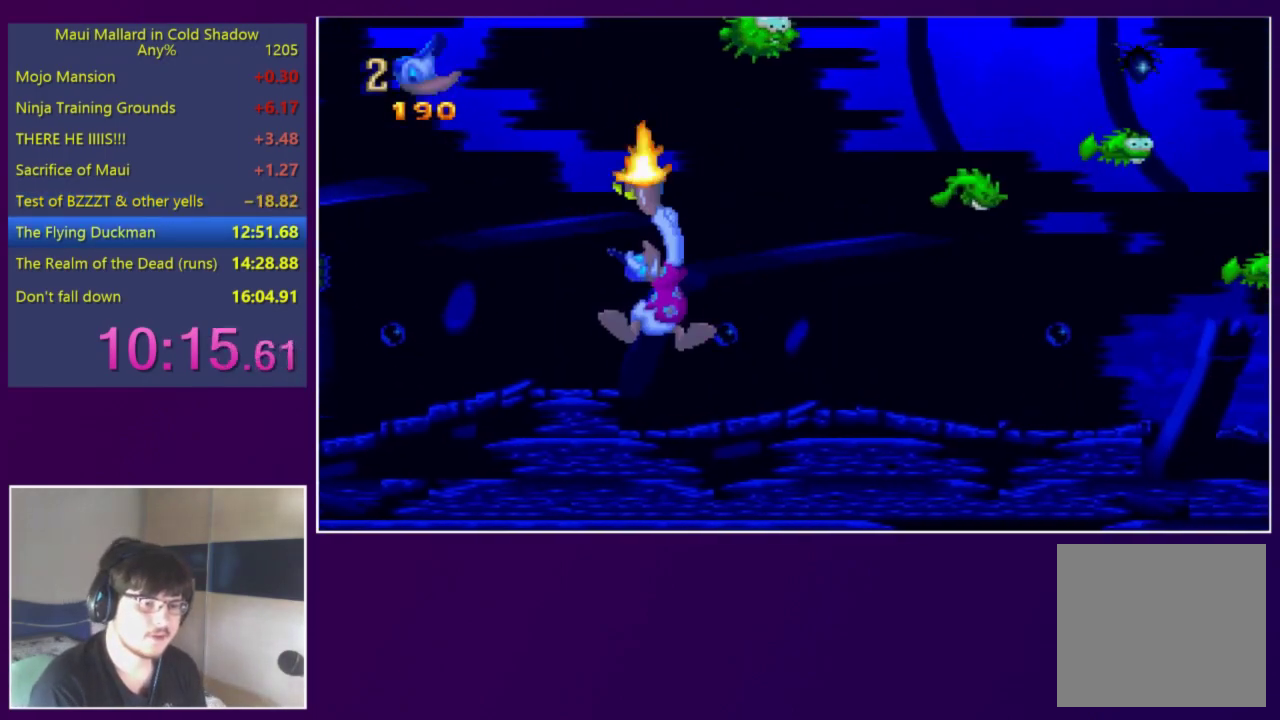
{"buttons": ["DPAD_RIGHT"], "events": [[17, "DPAD_RIGHT", "down"], [50, "X", "up"], [83, "DPAD_UP", "up"]]}
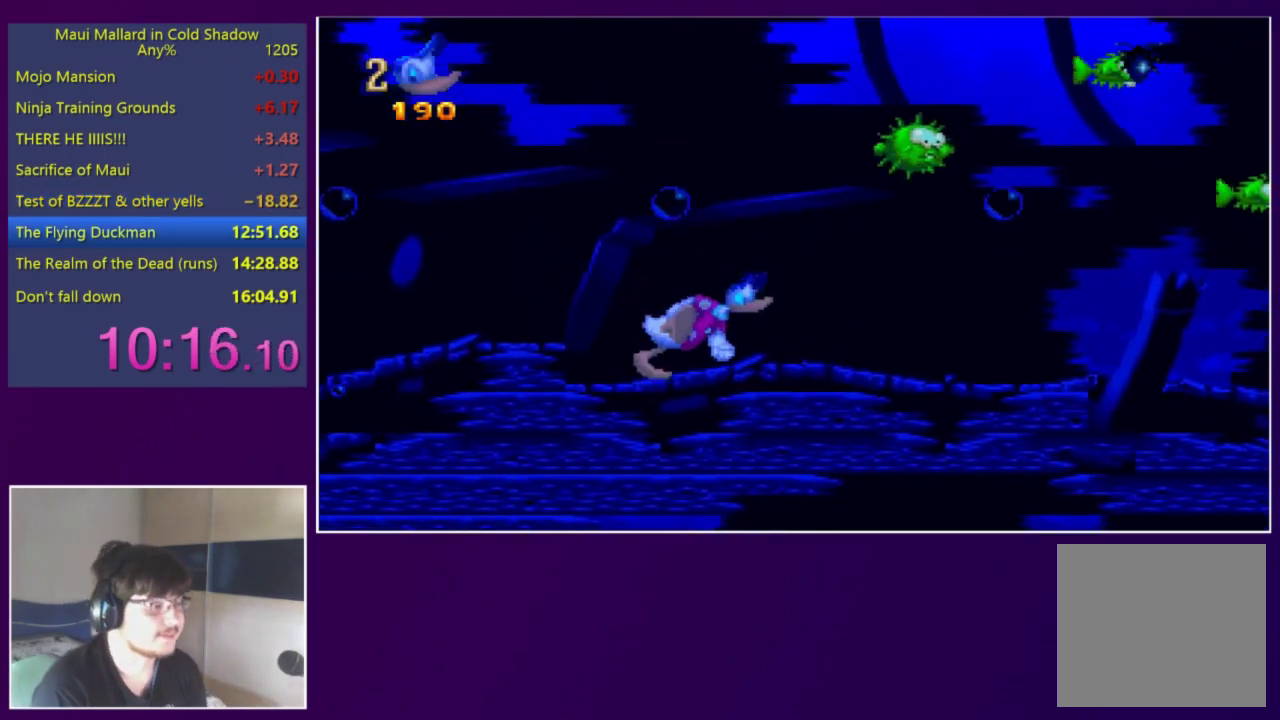
{"buttons": ["DPAD_RIGHT"], "events": []}
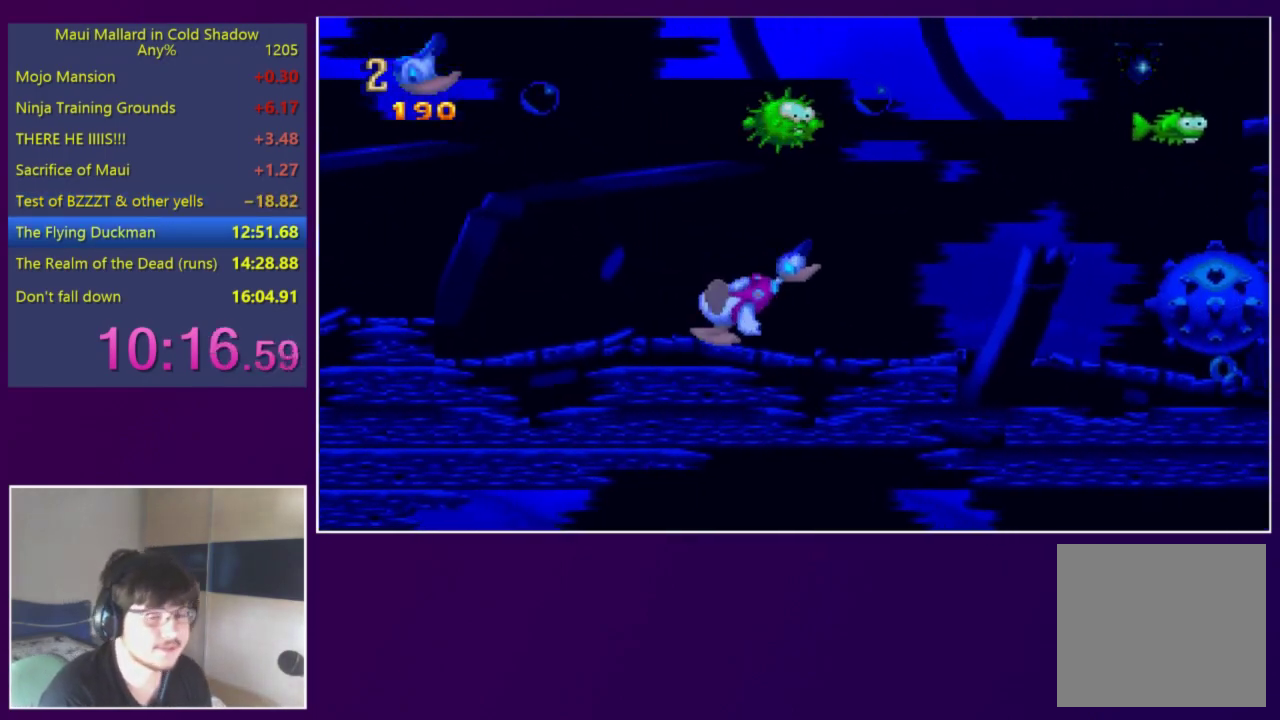
{"buttons": ["DPAD_RIGHT"], "events": [[350, "X", "down"], [417, "X", "up"]]}
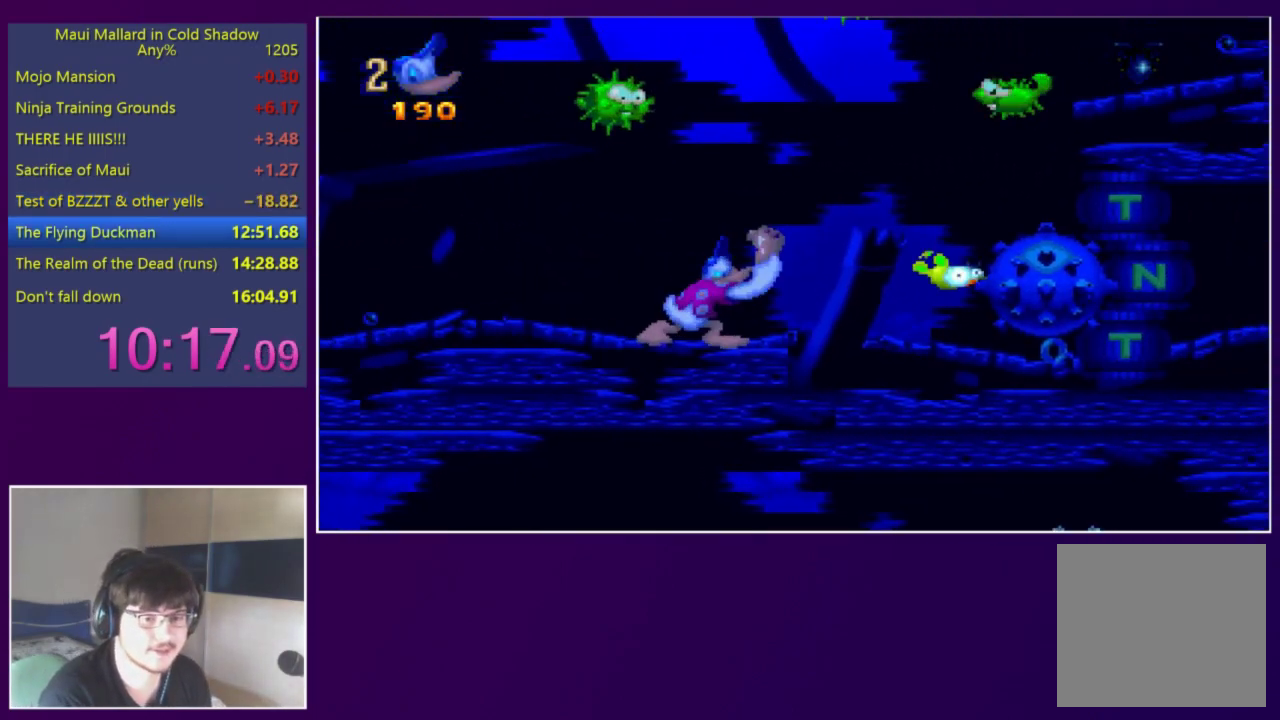
{"buttons": ["DPAD_RIGHT"], "events": []}
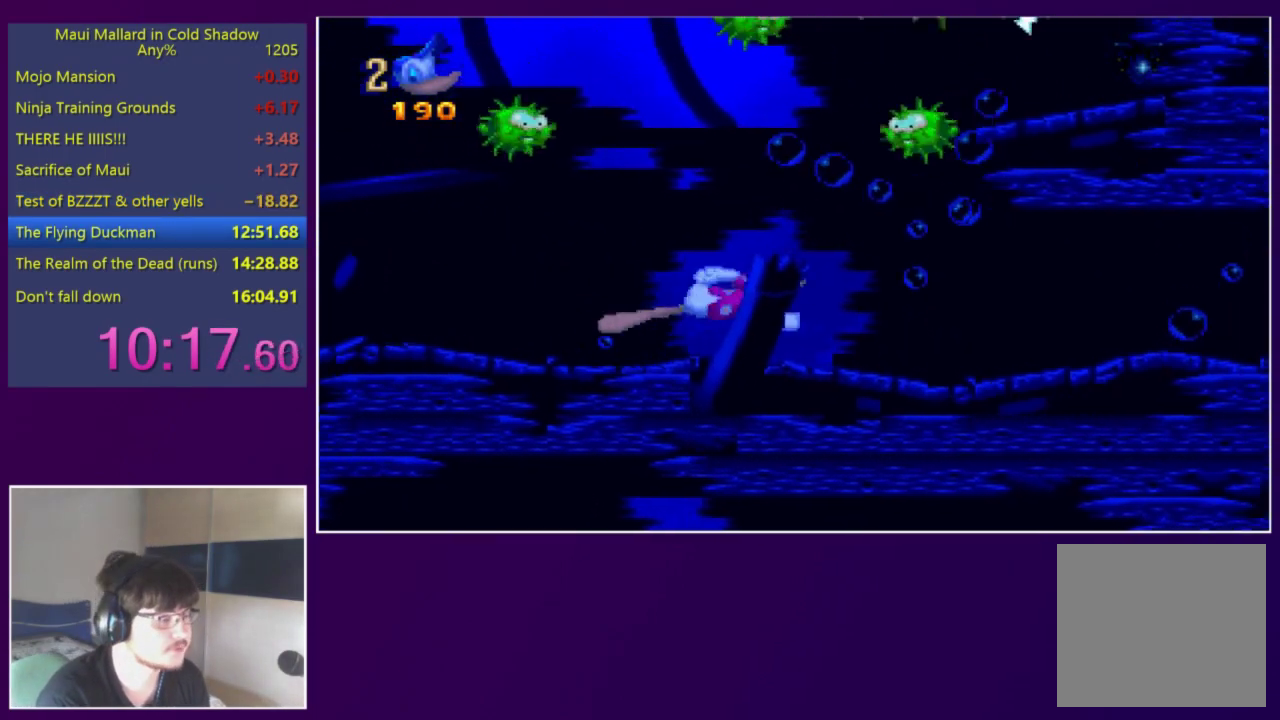
{"buttons": ["DPAD_RIGHT"], "events": []}
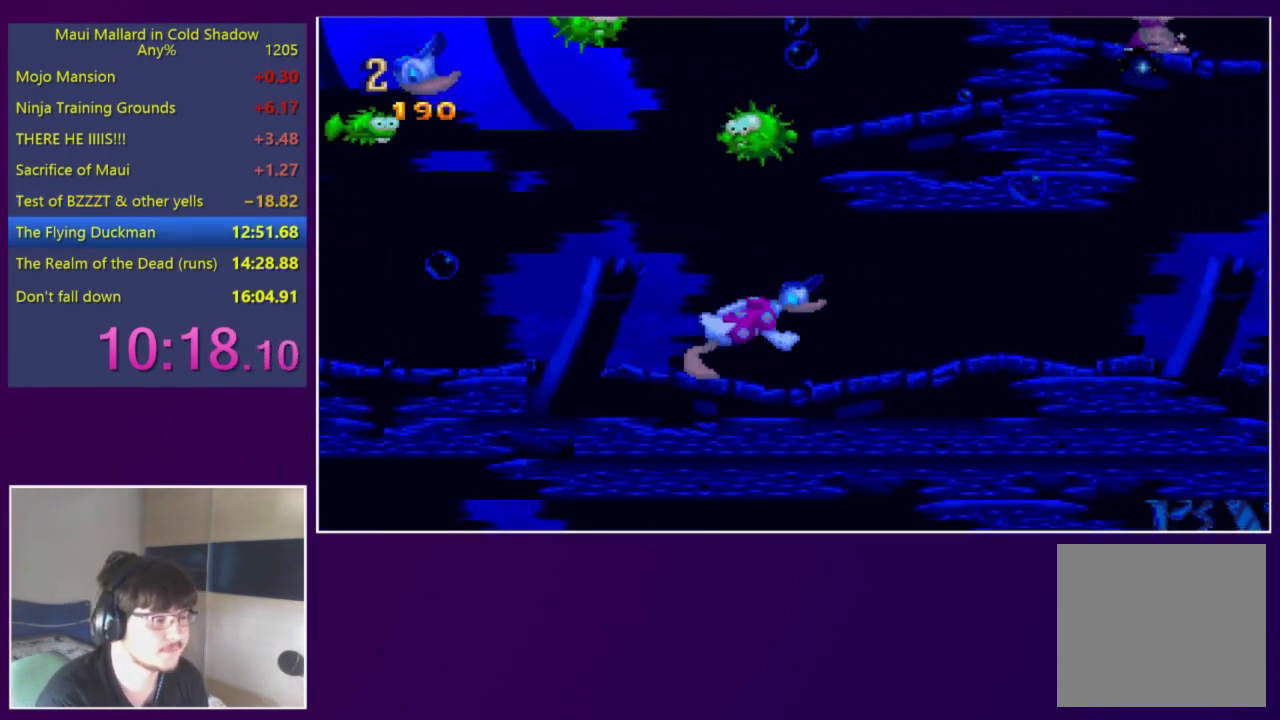
{"buttons": ["DPAD_RIGHT"], "events": []}
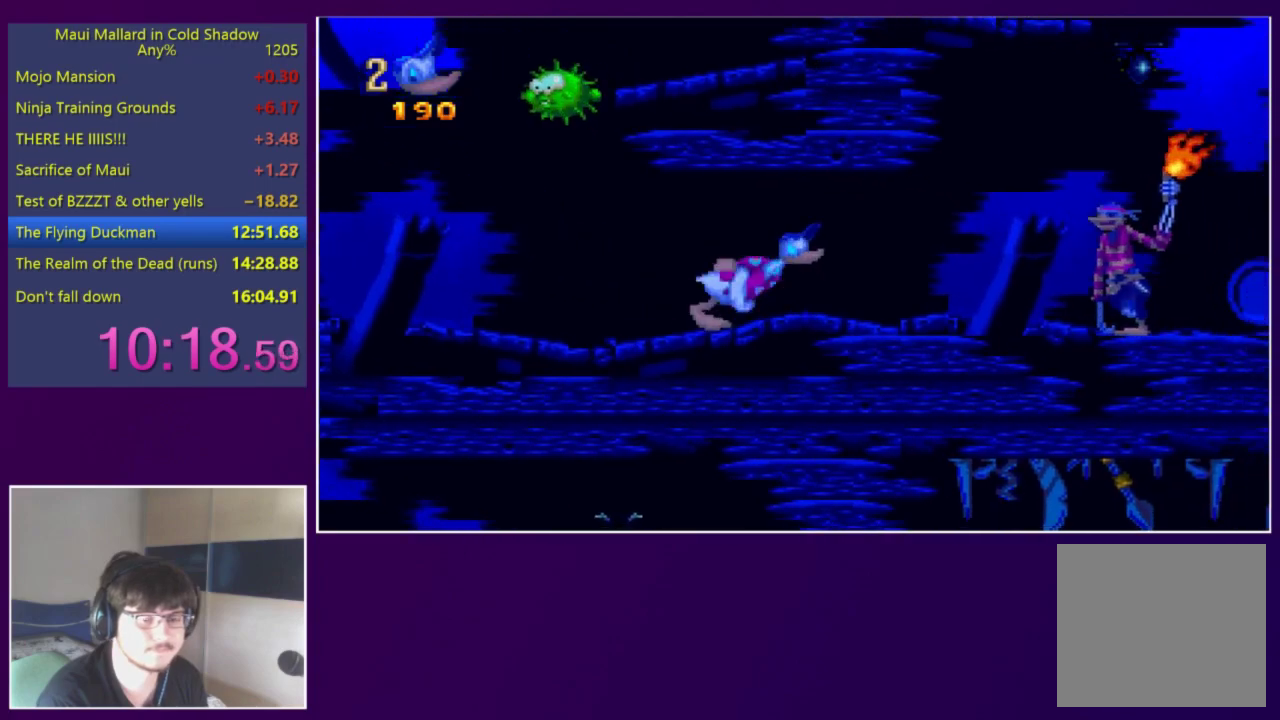
{"buttons": ["A", "X"], "events": [[83, "A", "down"], [250, "DPAD_RIGHT", "up"], [283, "DPAD_LEFT", "down"], [350, "X", "down"], [417, "DPAD_LEFT", "up"]]}
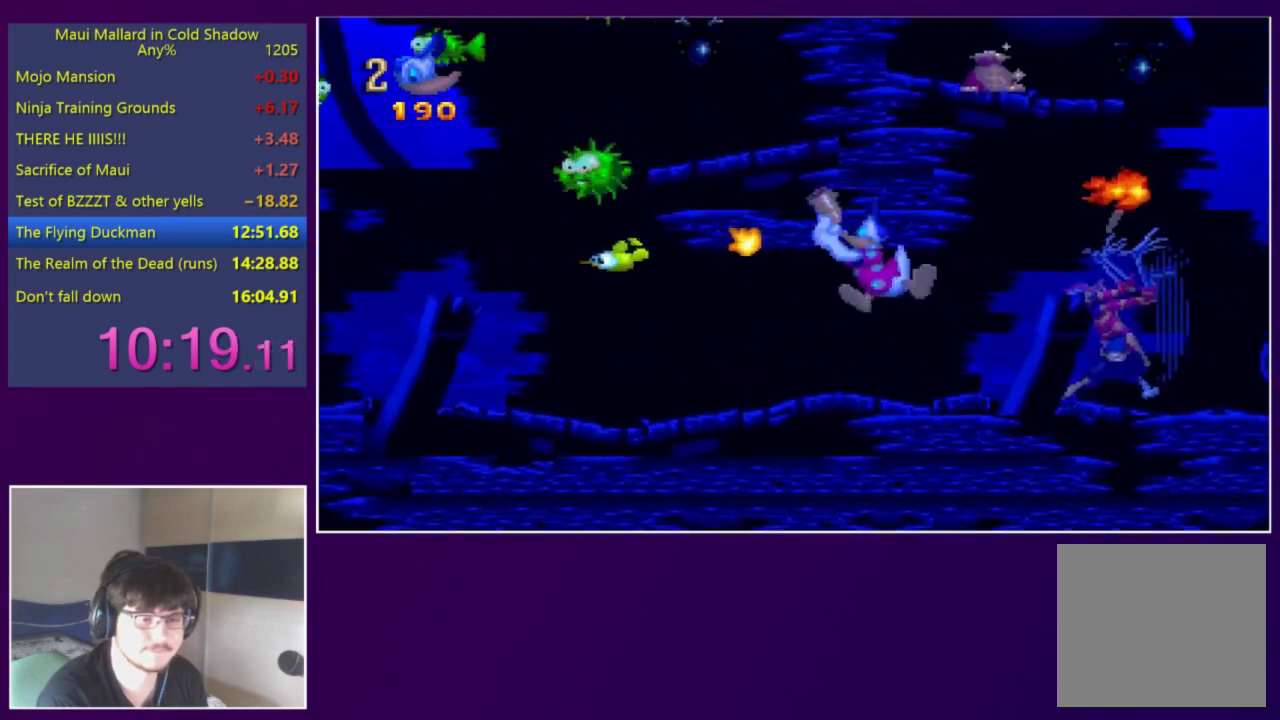
{"buttons": [], "events": [[350, "A", "up"], [350, "X", "up"]]}
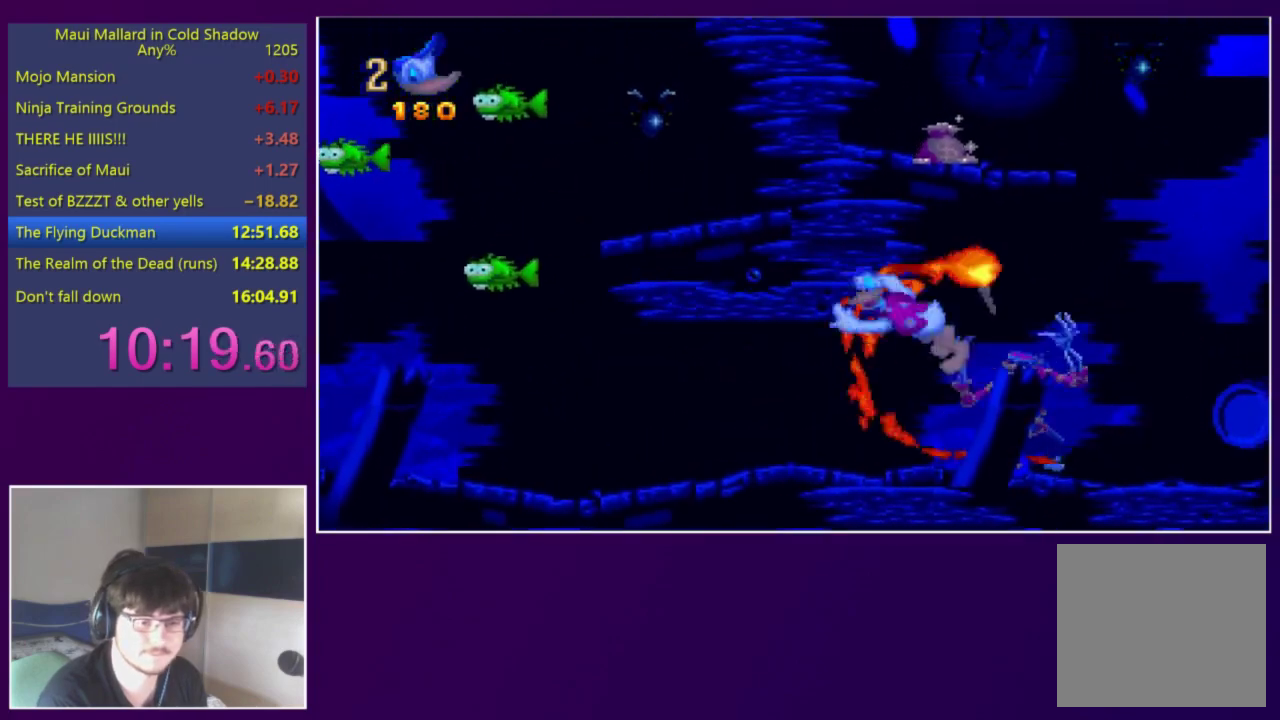
{"buttons": ["X"], "events": [[50, "X", "down"]]}
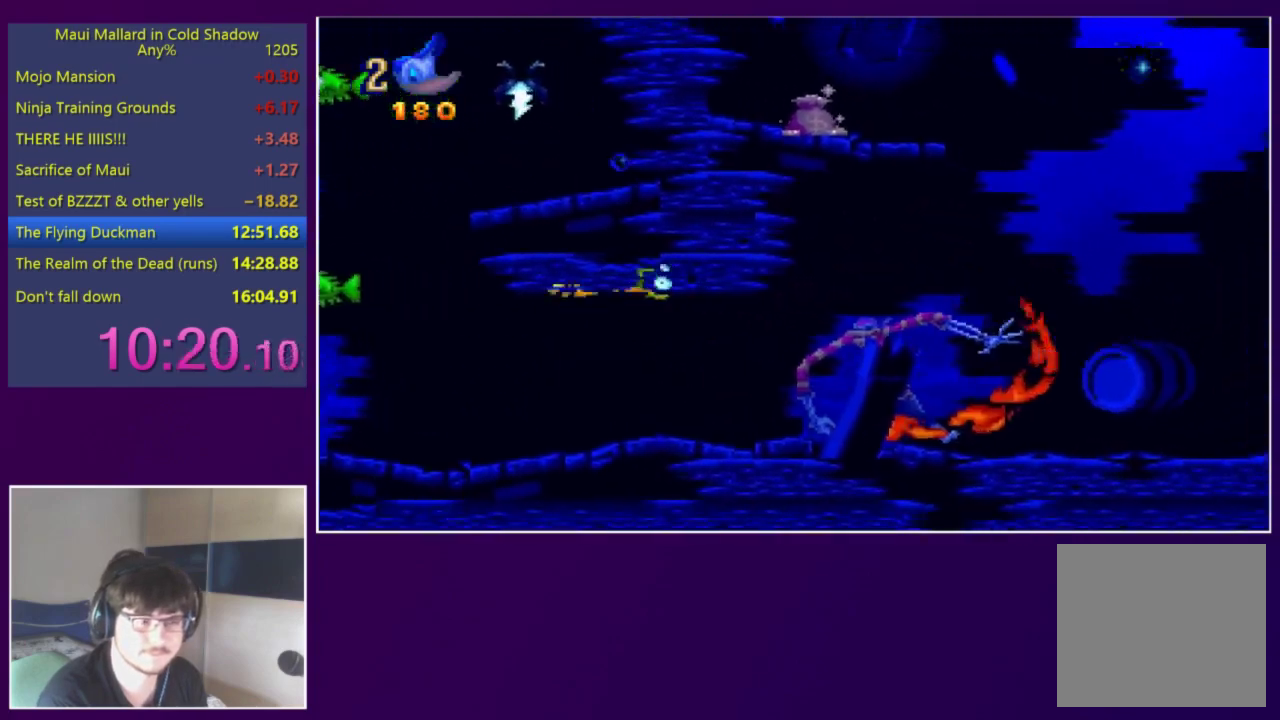
{"buttons": [], "events": [[450, "X", "up"]]}
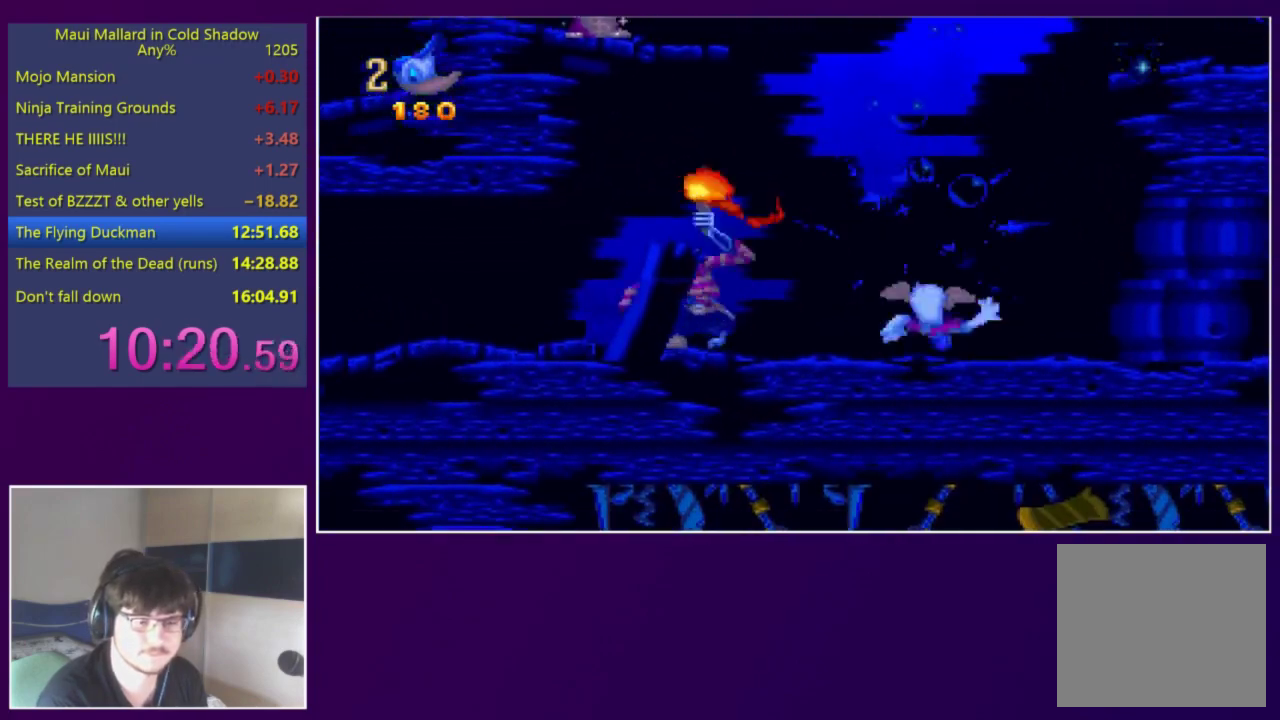
{"buttons": ["A"], "events": [[117, "A", "down"]]}
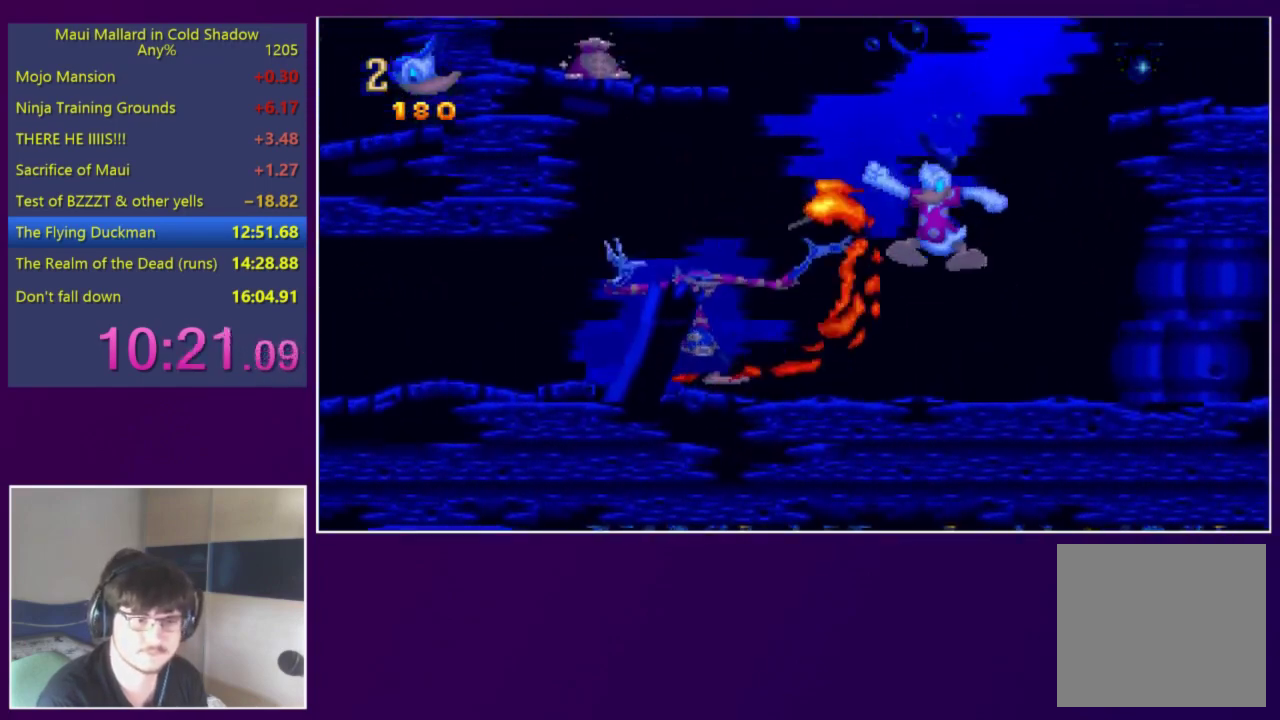
{"buttons": ["A", "X"], "events": [[417, "X", "down"]]}
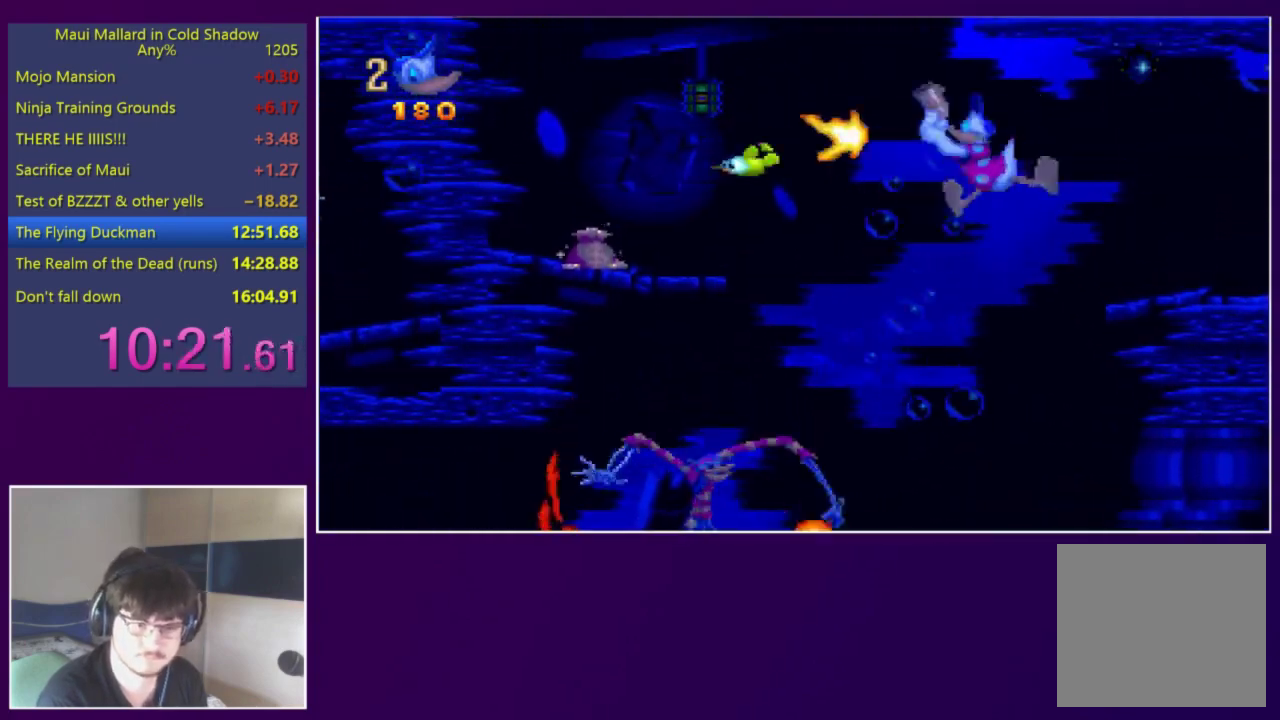
{"buttons": ["X"], "events": [[50, "A", "up"], [50, "X", "up"], [250, "X", "down"]]}
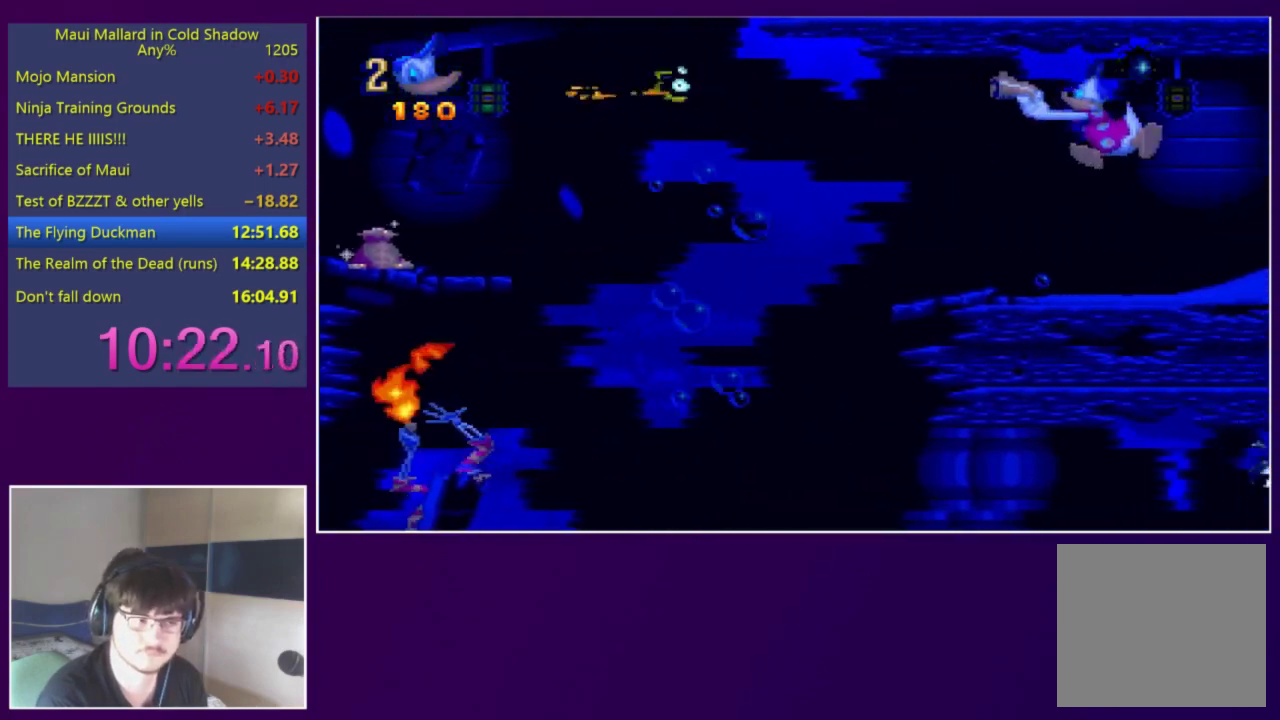
{"buttons": ["X"], "events": []}
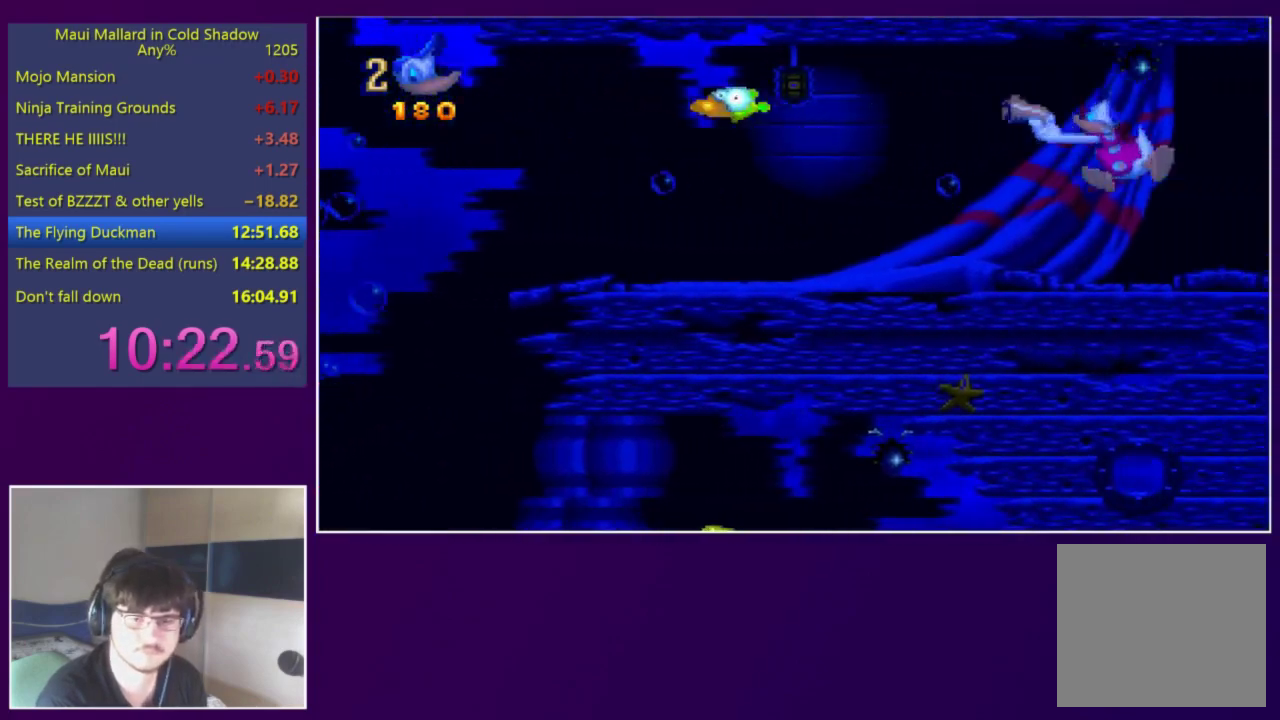
{"buttons": [], "events": [[350, "X", "up"]]}
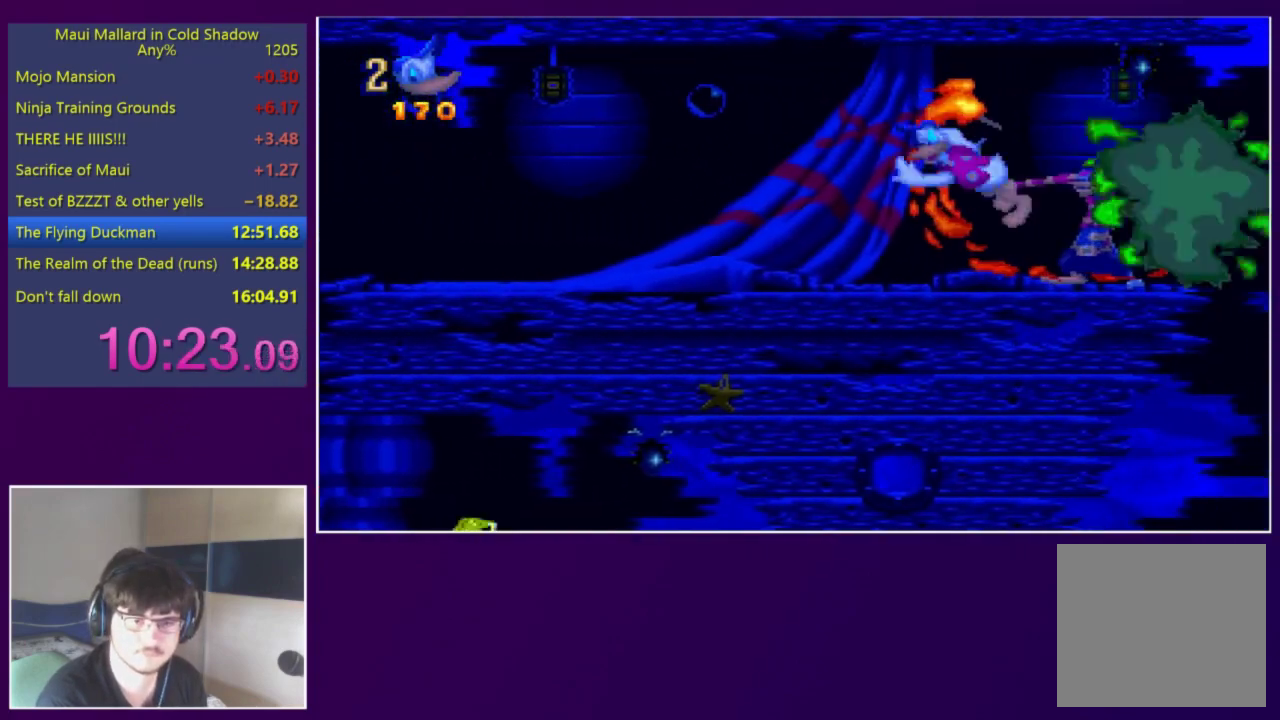
{"buttons": ["X", "DPAD_UP"], "events": [[83, "X", "down"], [183, "X", "up"], [350, "DPAD_UP", "down"], [417, "X", "down"]]}
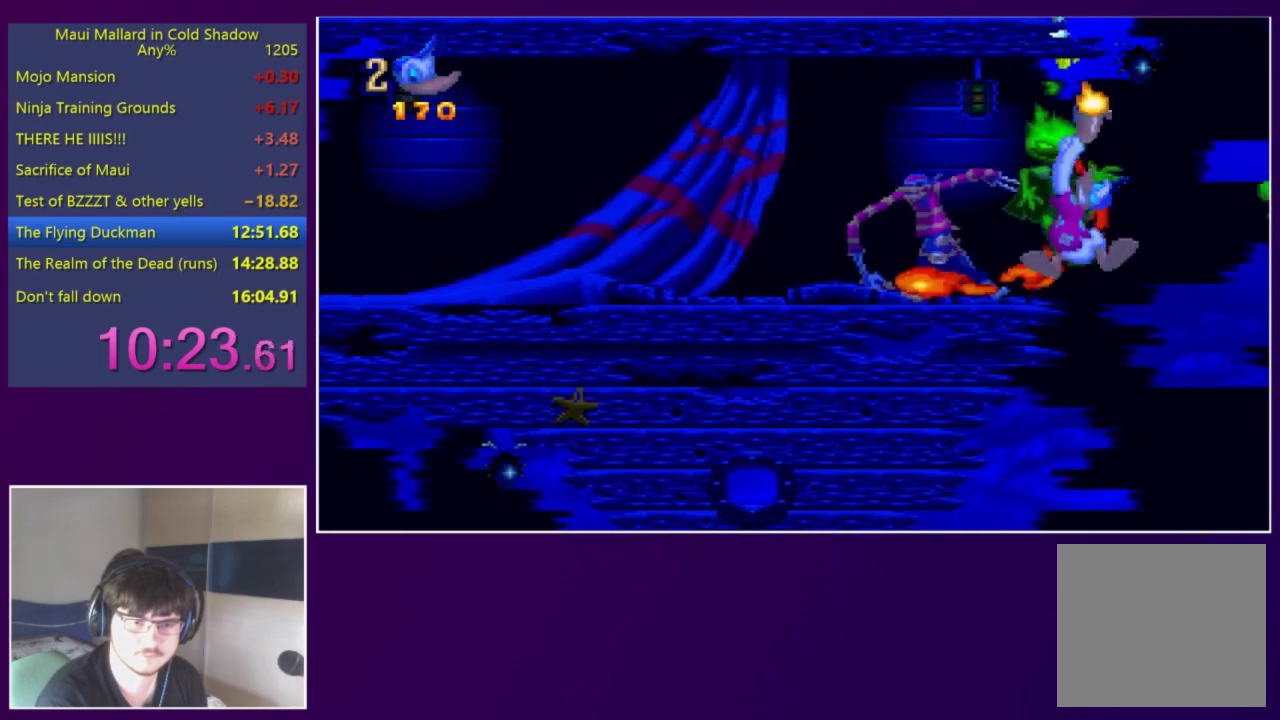
{"buttons": ["X", "DPAD_UP"], "events": []}
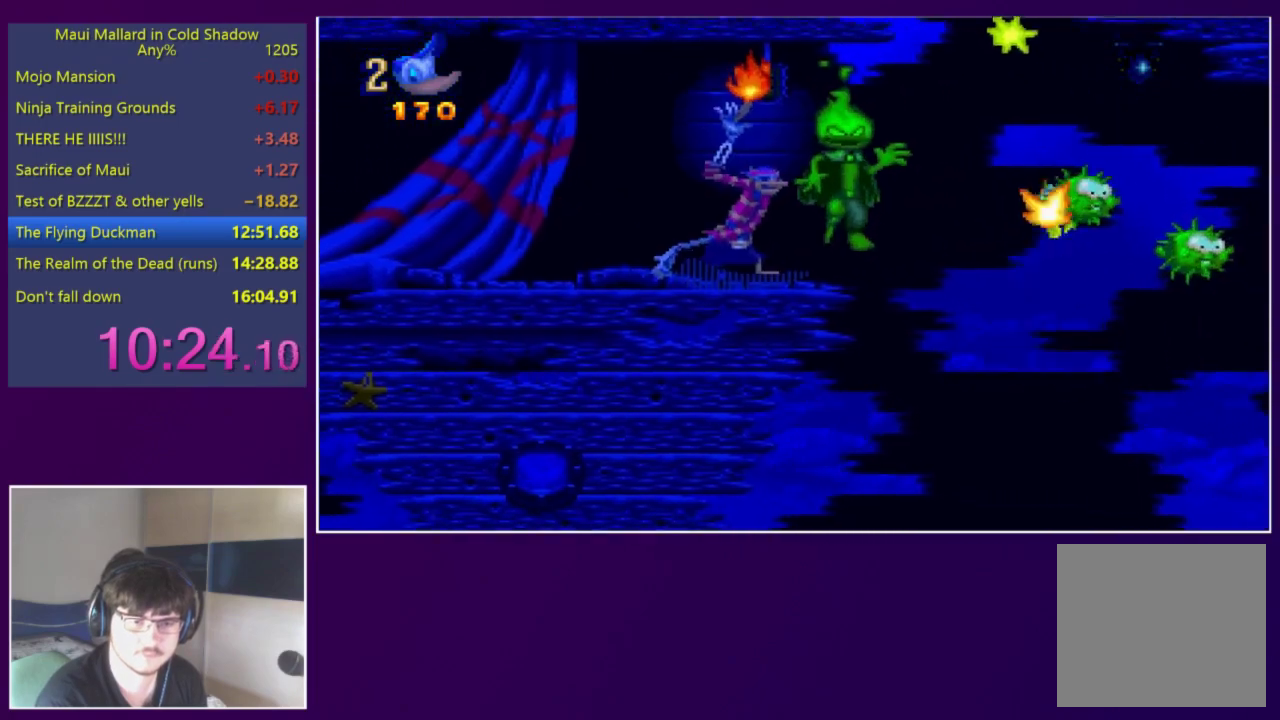
{"buttons": [], "events": [[483, "DPAD_UP", "up"], [483, "X", "up"]]}
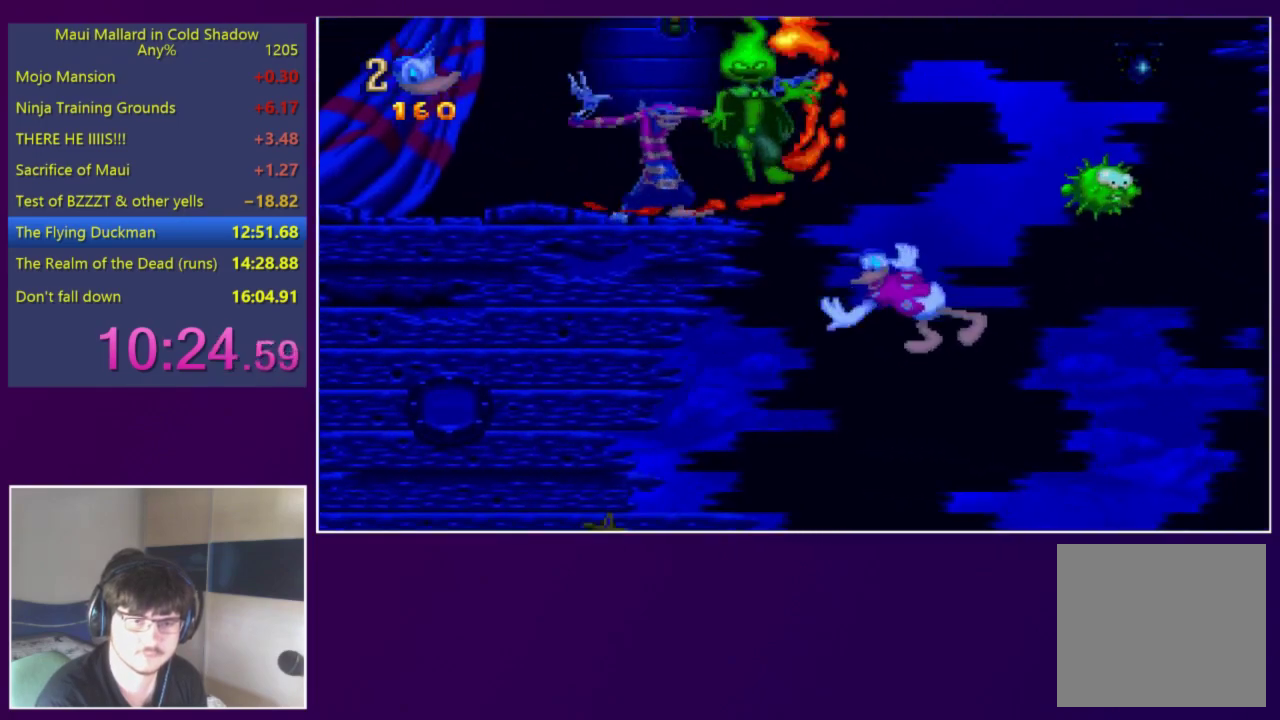
{"buttons": ["X", "DPAD_UP"], "events": [[17, "X", "down"], [50, "DPAD_UP", "down"]]}
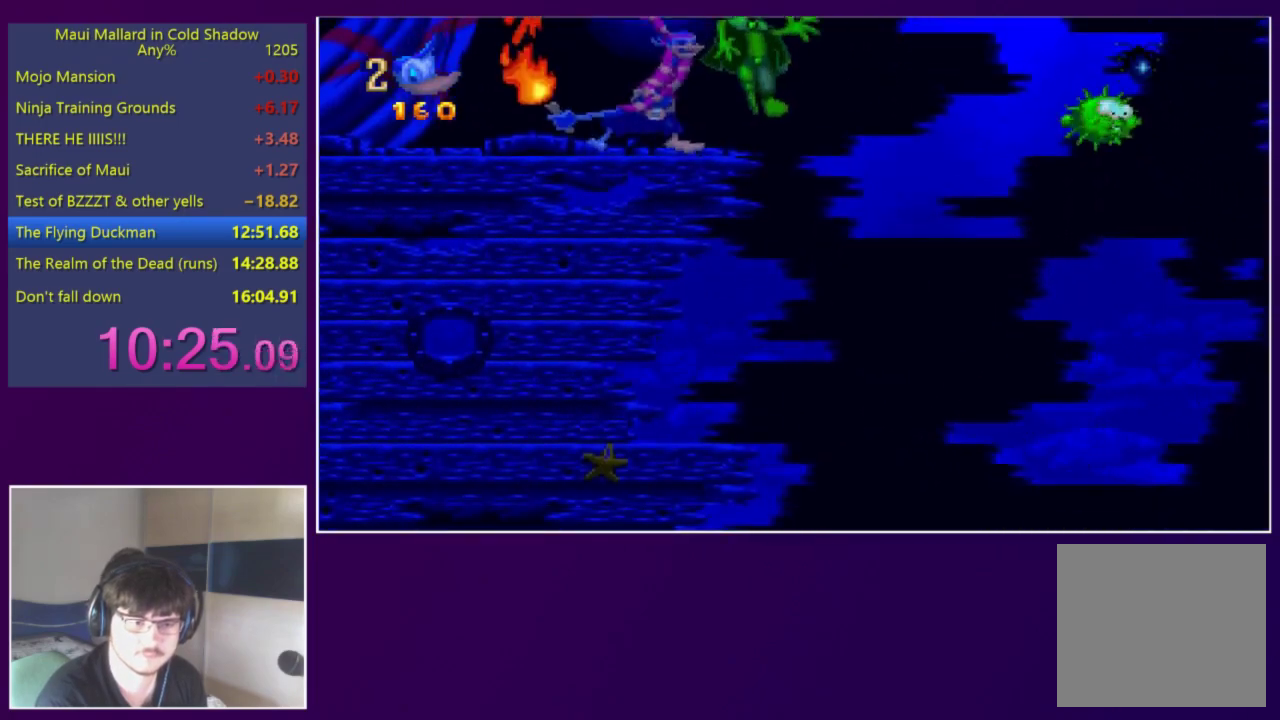
{"buttons": ["X", "DPAD_UP"], "events": [[117, "DPAD_UP", "up"], [117, "X", "up"], [183, "DPAD_UP", "down"], [183, "X", "down"], [217, "L1", "down"], [317, "L1", "up"]]}
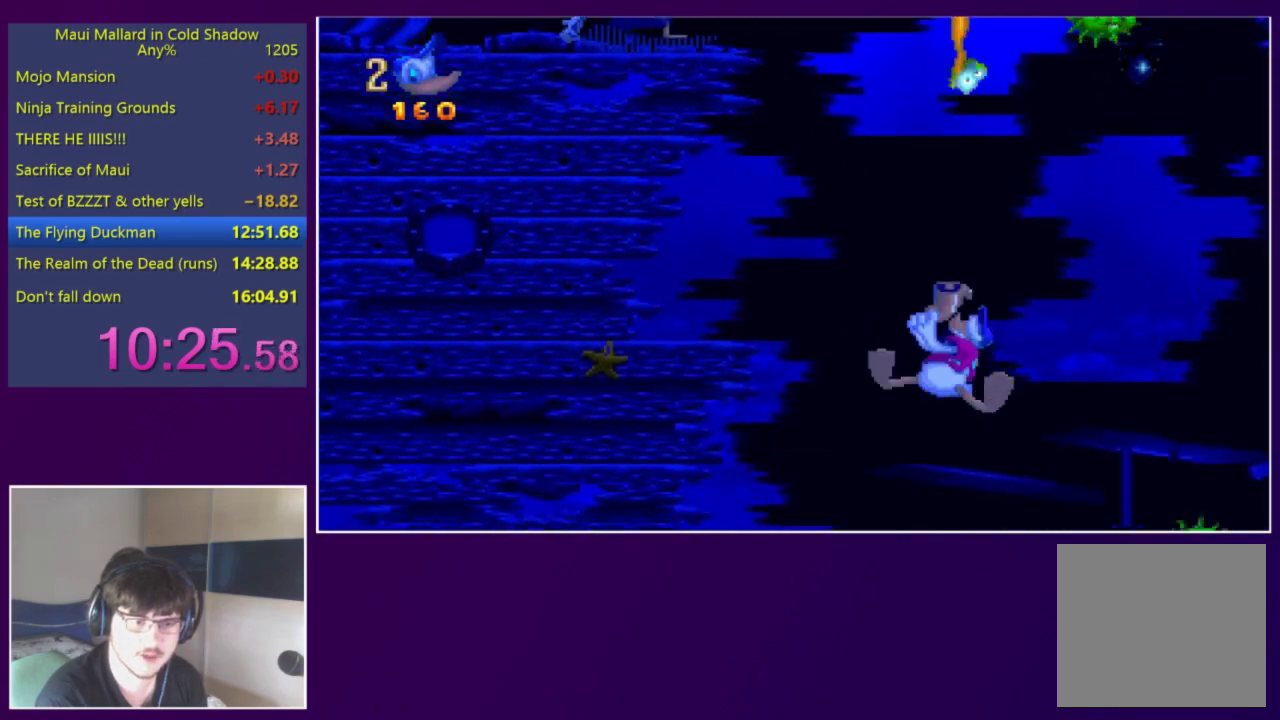
{"buttons": ["X", "DPAD_UP"], "events": []}
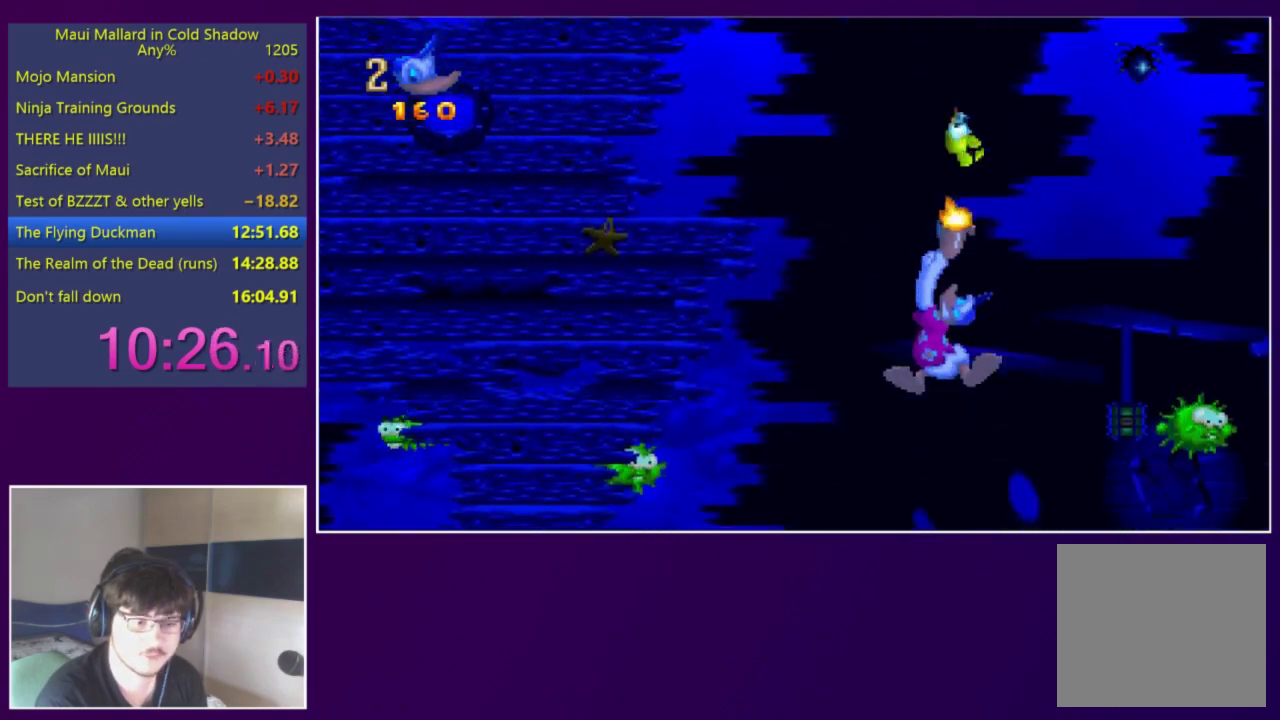
{"buttons": ["X", "DPAD_UP"], "events": []}
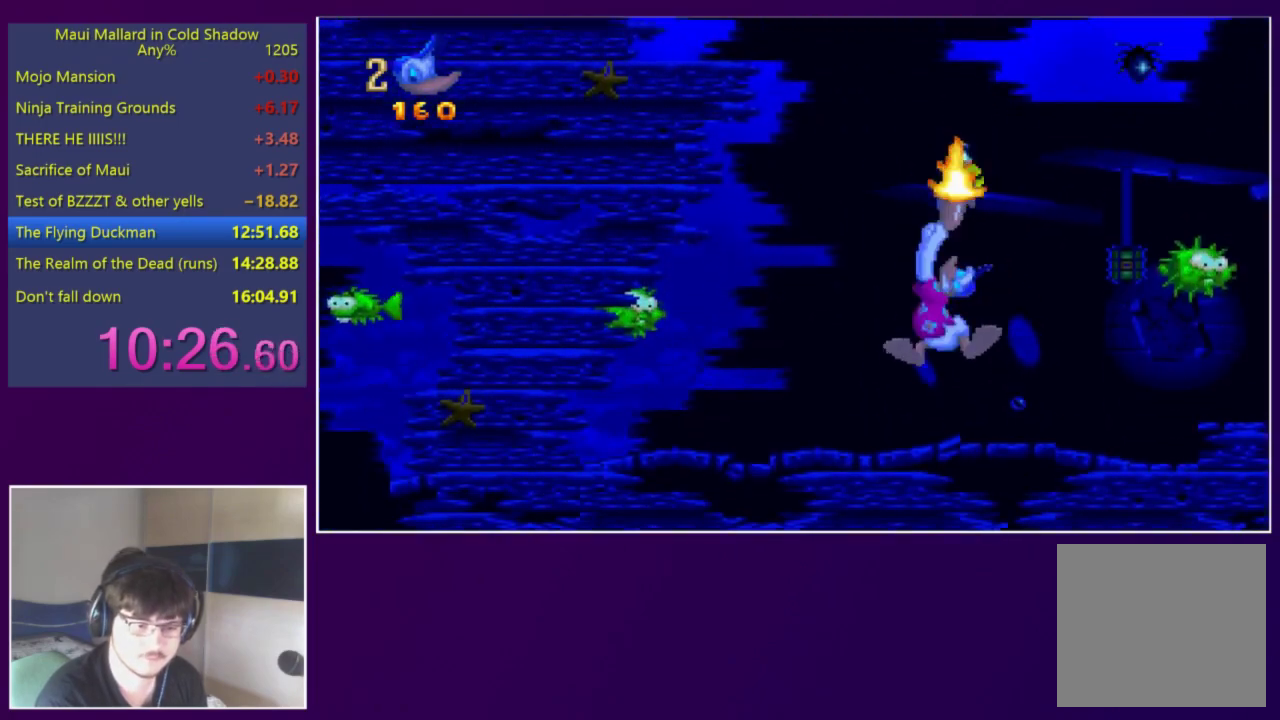
{"buttons": ["DPAD_LEFT"], "events": [[250, "X", "up"], [283, "DPAD_LEFT", "down"], [283, "DPAD_UP", "up"]]}
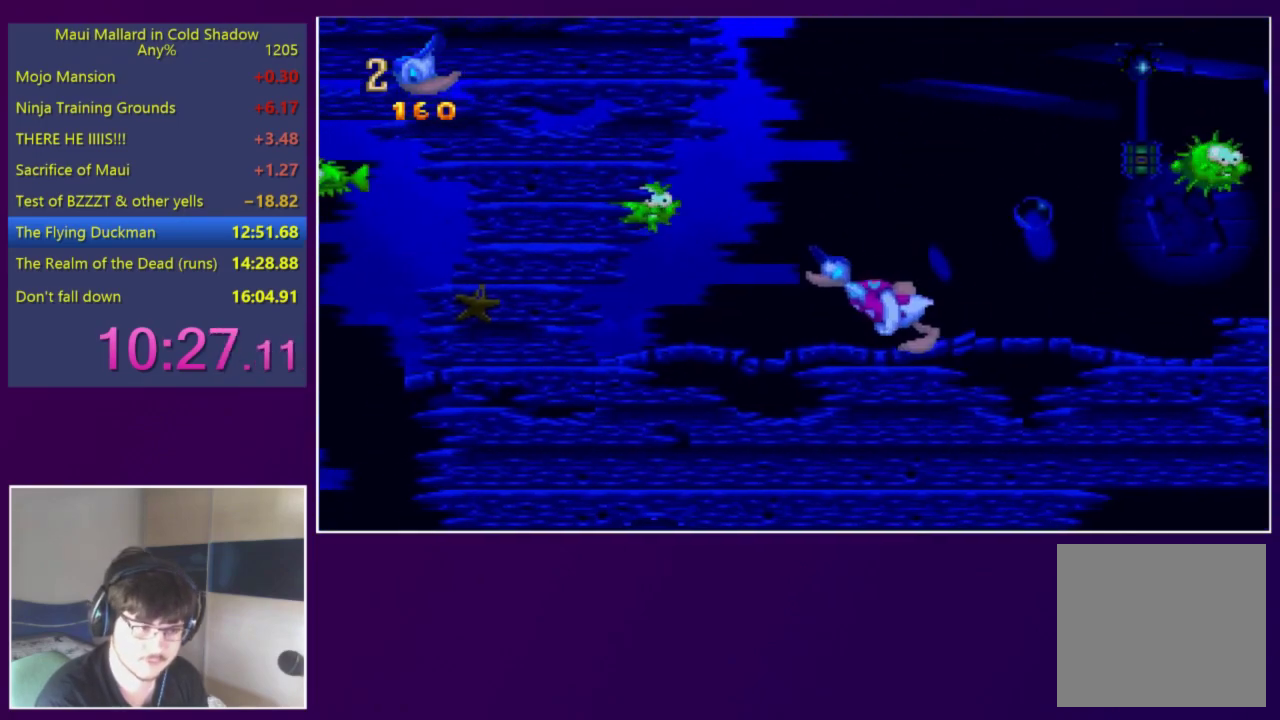
{"buttons": ["DPAD_LEFT"], "events": [[150, "DPAD_UP", "down"], [183, "DPAD_LEFT", "up"], [217, "X", "down"], [283, "DPAD_LEFT", "down"], [350, "DPAD_UP", "up"], [350, "X", "up"]]}
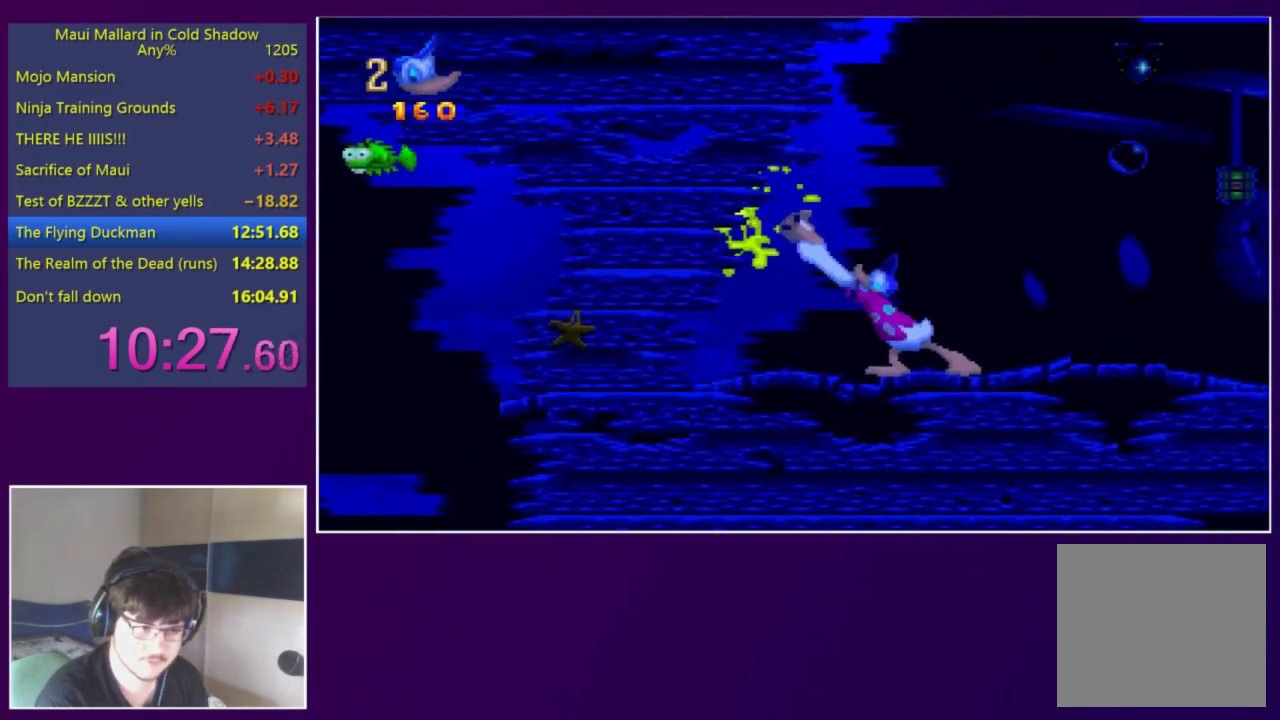
{"buttons": ["DPAD_LEFT"], "events": [[350, "A", "down"], [417, "A", "up"]]}
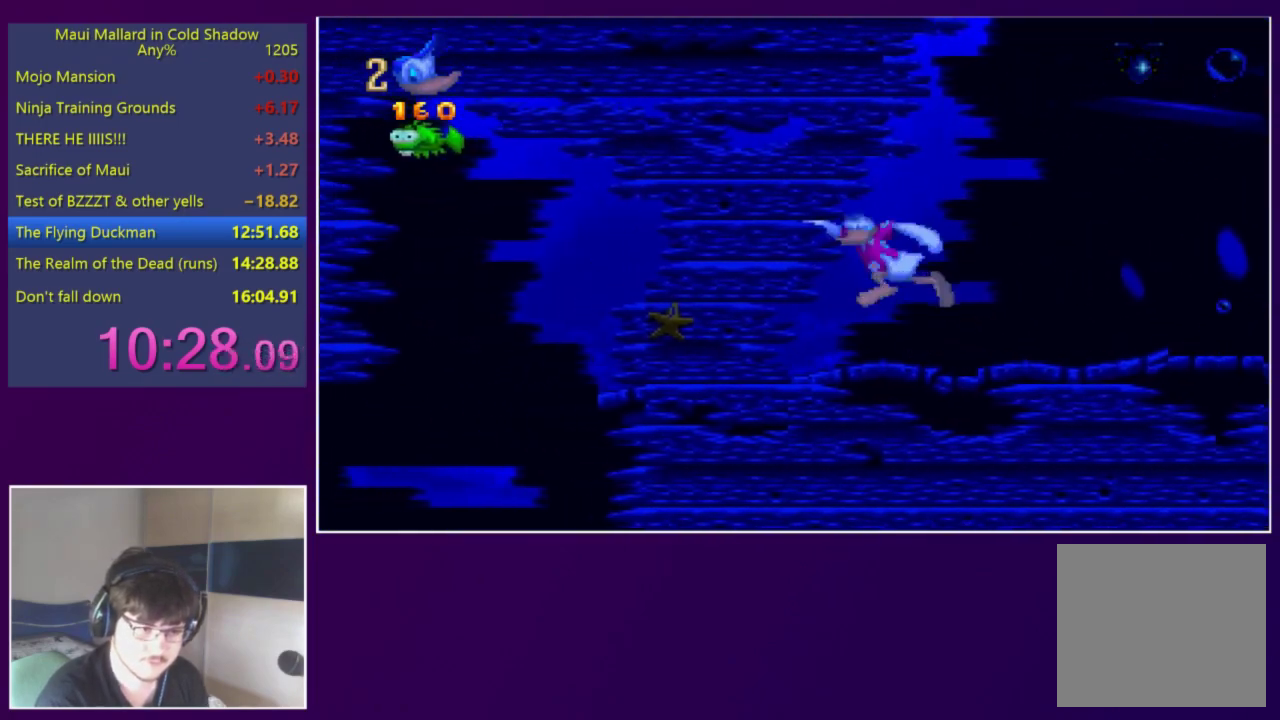
{"buttons": [], "events": [[83, "DPAD_LEFT", "up"], [117, "DPAD_RIGHT", "down"], [150, "X", "down"], [217, "DPAD_RIGHT", "up"], [250, "X", "up"]]}